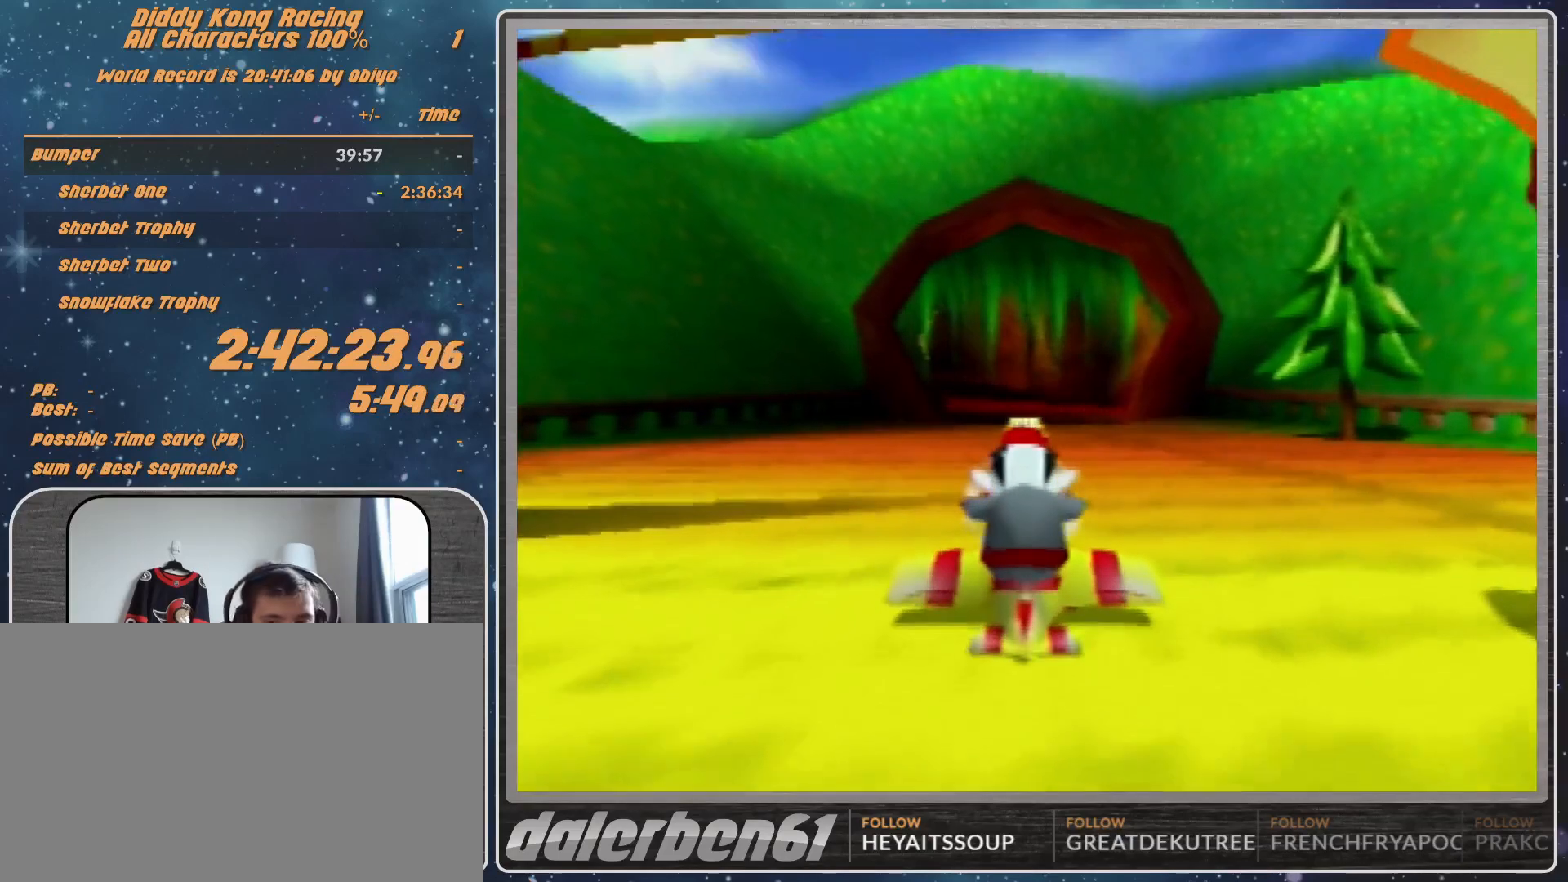
Gameplay with a controller (Nintendo layout); each line is a JSON object with the inputs held at the frame after it. "events" lists button and stick changes between this image and that frame as [ms after this image, input, new state], when the widget could be followed in between. Not read: L1 L3 R3.
{"buttons": [], "left_stick": "center", "events": [[100, "Z", "down"], [233, "Z", "up"], [400, "Z", "down"], [467, "Z", "up"]]}
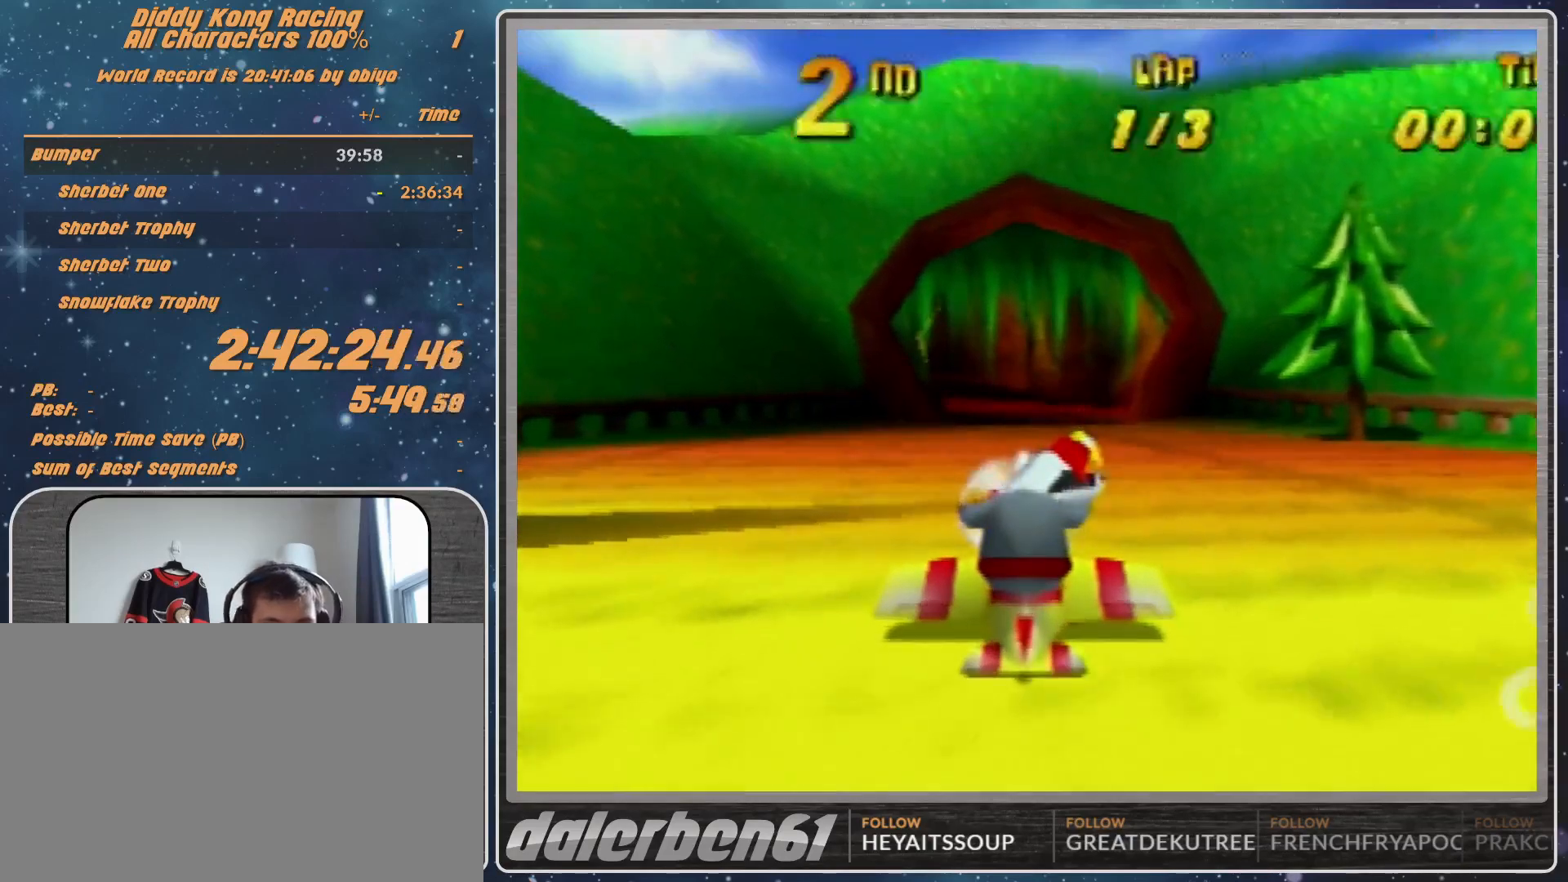
{"buttons": [], "left_stick": "center", "events": [[200, "Z", "down"], [267, "Z", "up"], [433, "Z", "down"], [467, "Z", "up"]]}
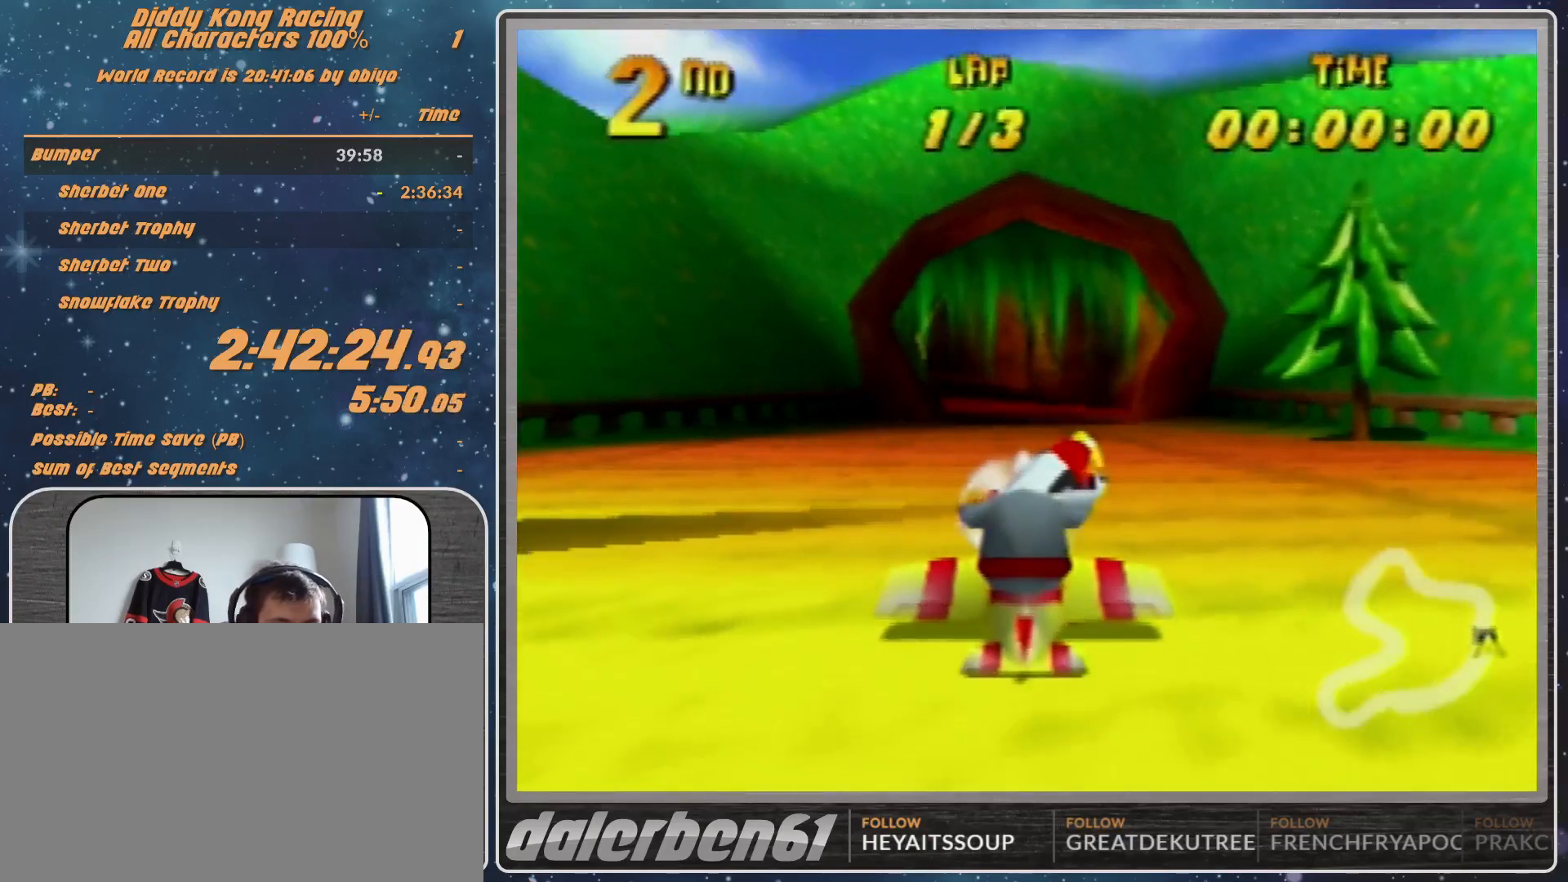
{"buttons": [], "left_stick": "center", "events": [[167, "Z", "down"], [200, "Z", "up"], [367, "Z", "down"], [400, "Z", "up"]]}
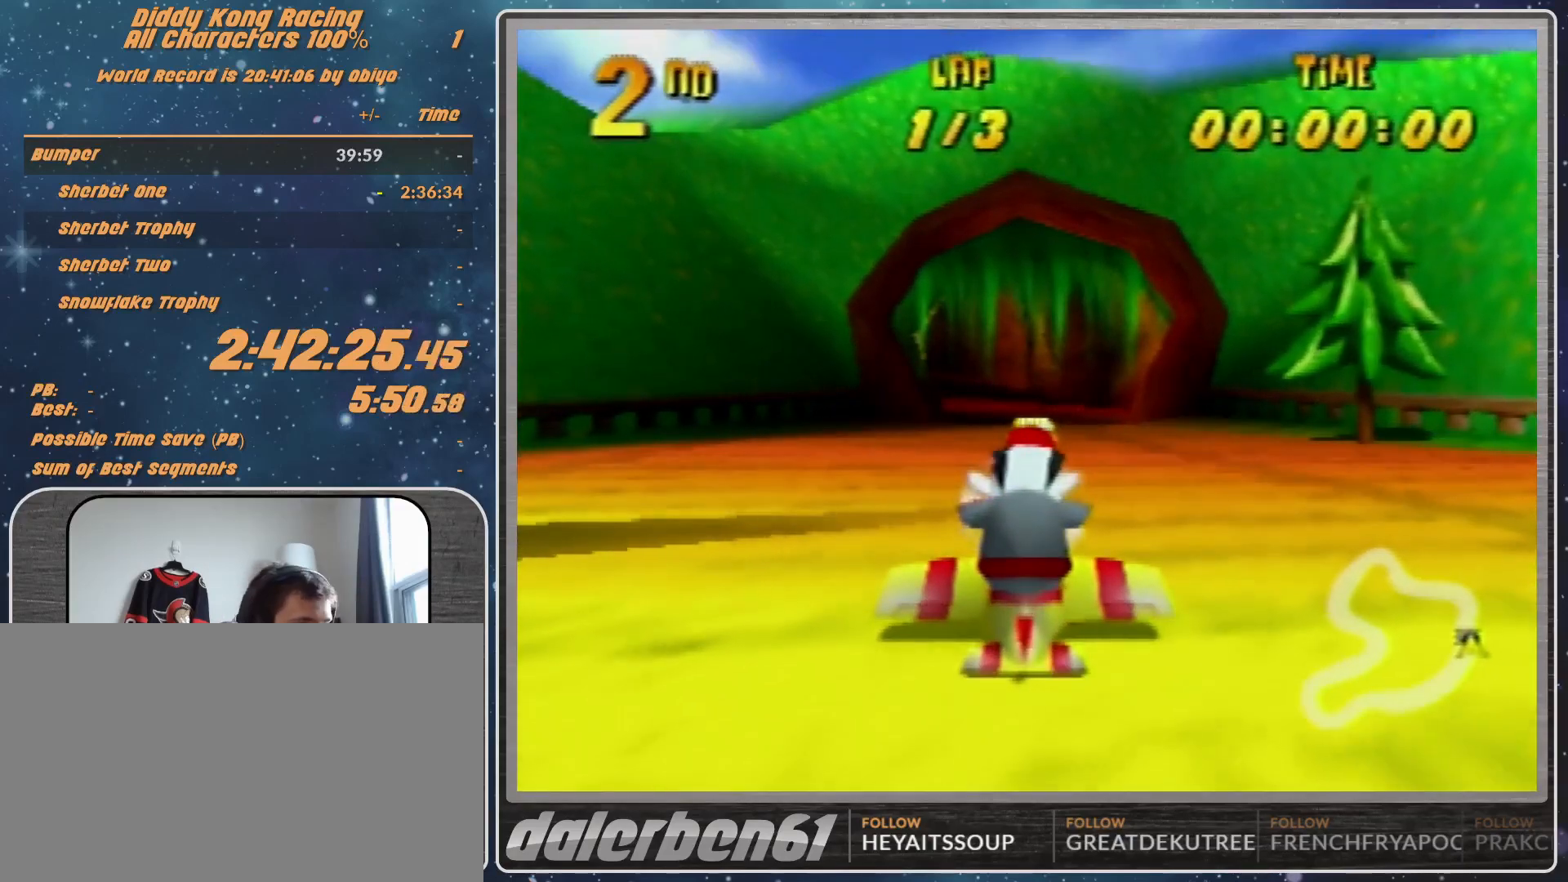
{"buttons": [], "left_stick": "center", "events": [[333, "Z", "down"], [367, "Z", "up"]]}
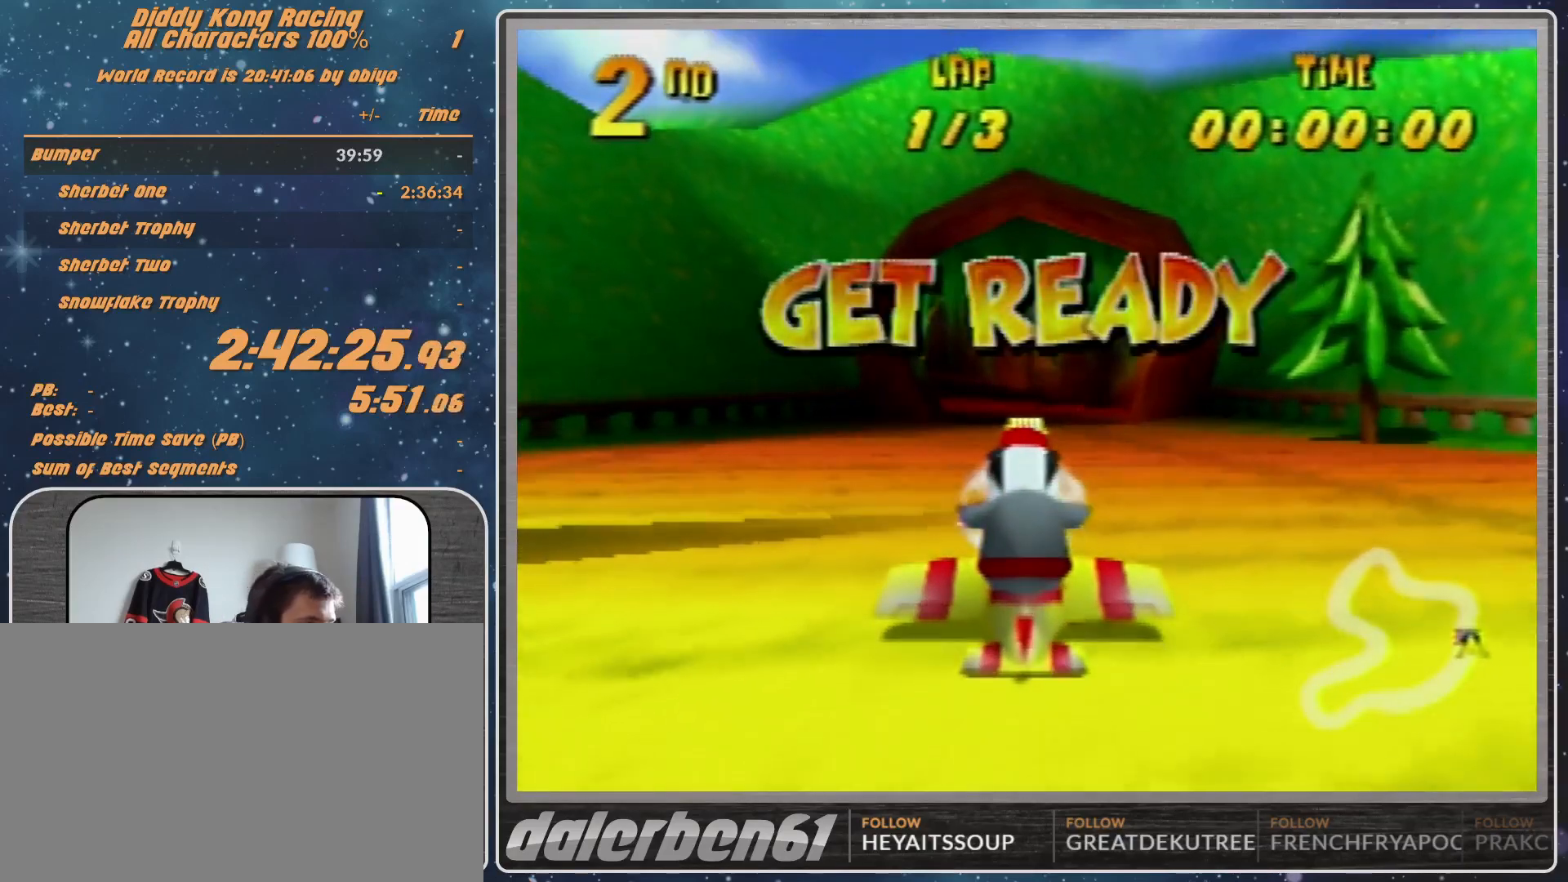
{"buttons": [], "left_stick": "center", "events": []}
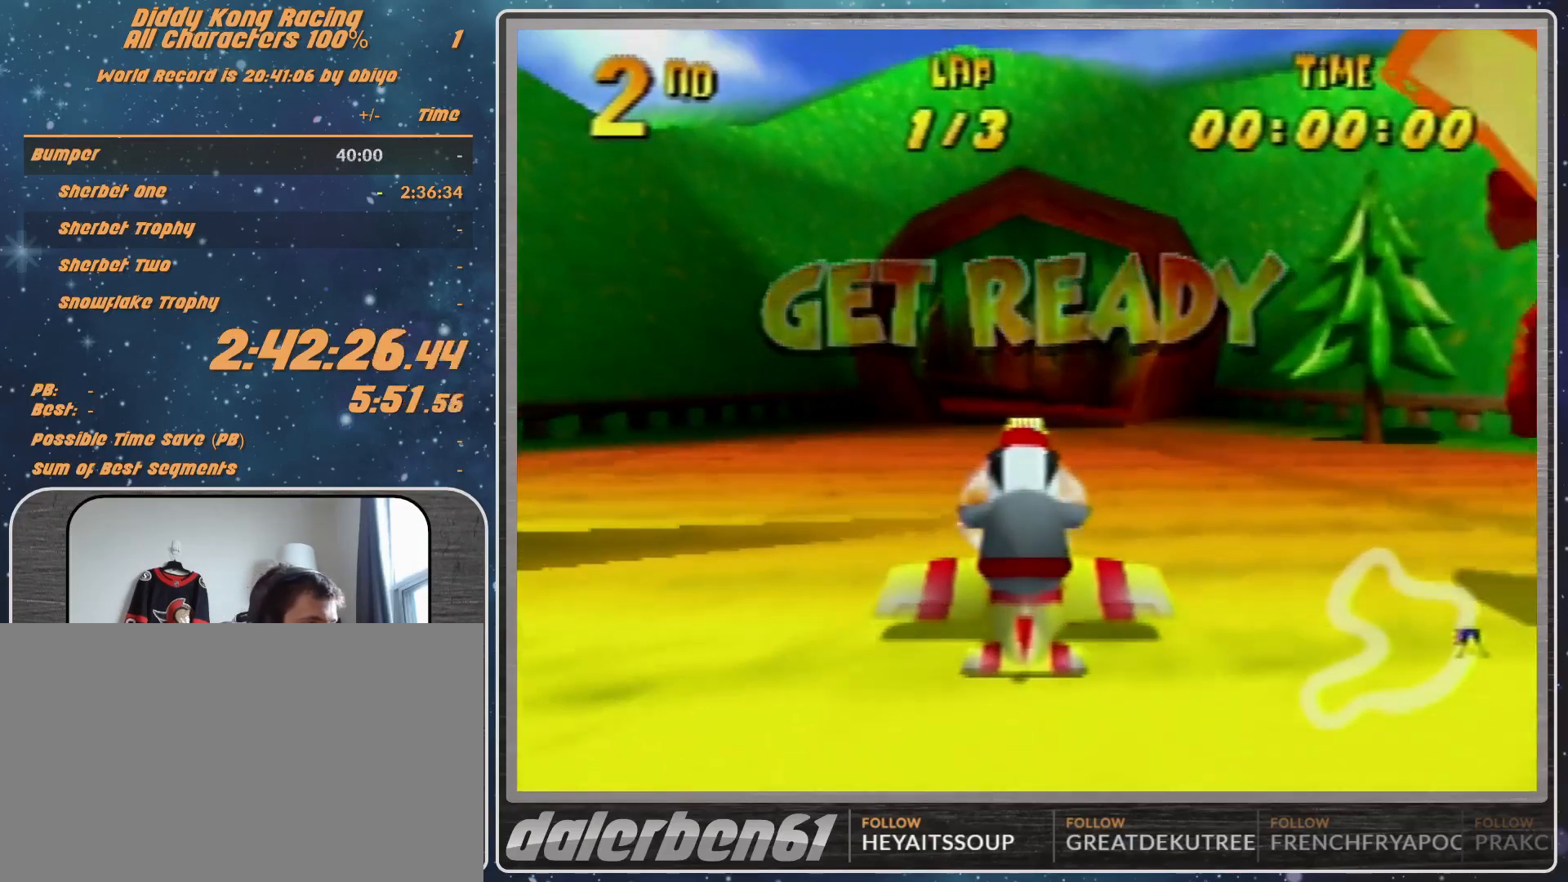
{"buttons": ["A"], "left_stick": "center", "events": [[133, "A", "down"]]}
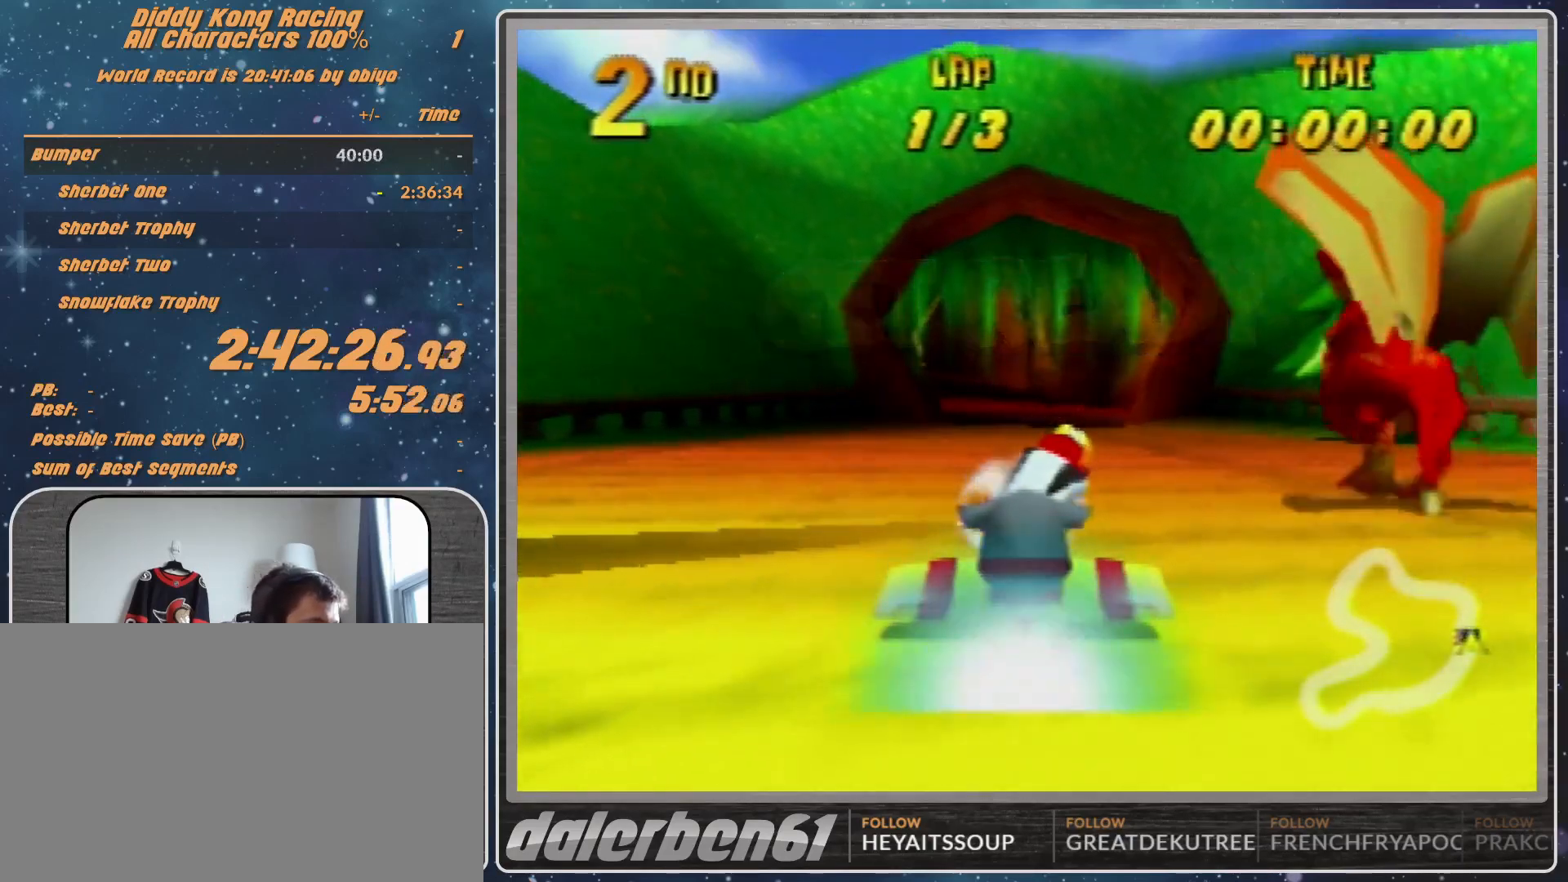
{"buttons": ["R1"], "left_stick": "right", "events": [[33, "left_stick", "up-left"], [233, "A", "up"], [333, "R1", "down"], [500, "left_stick", "right"]]}
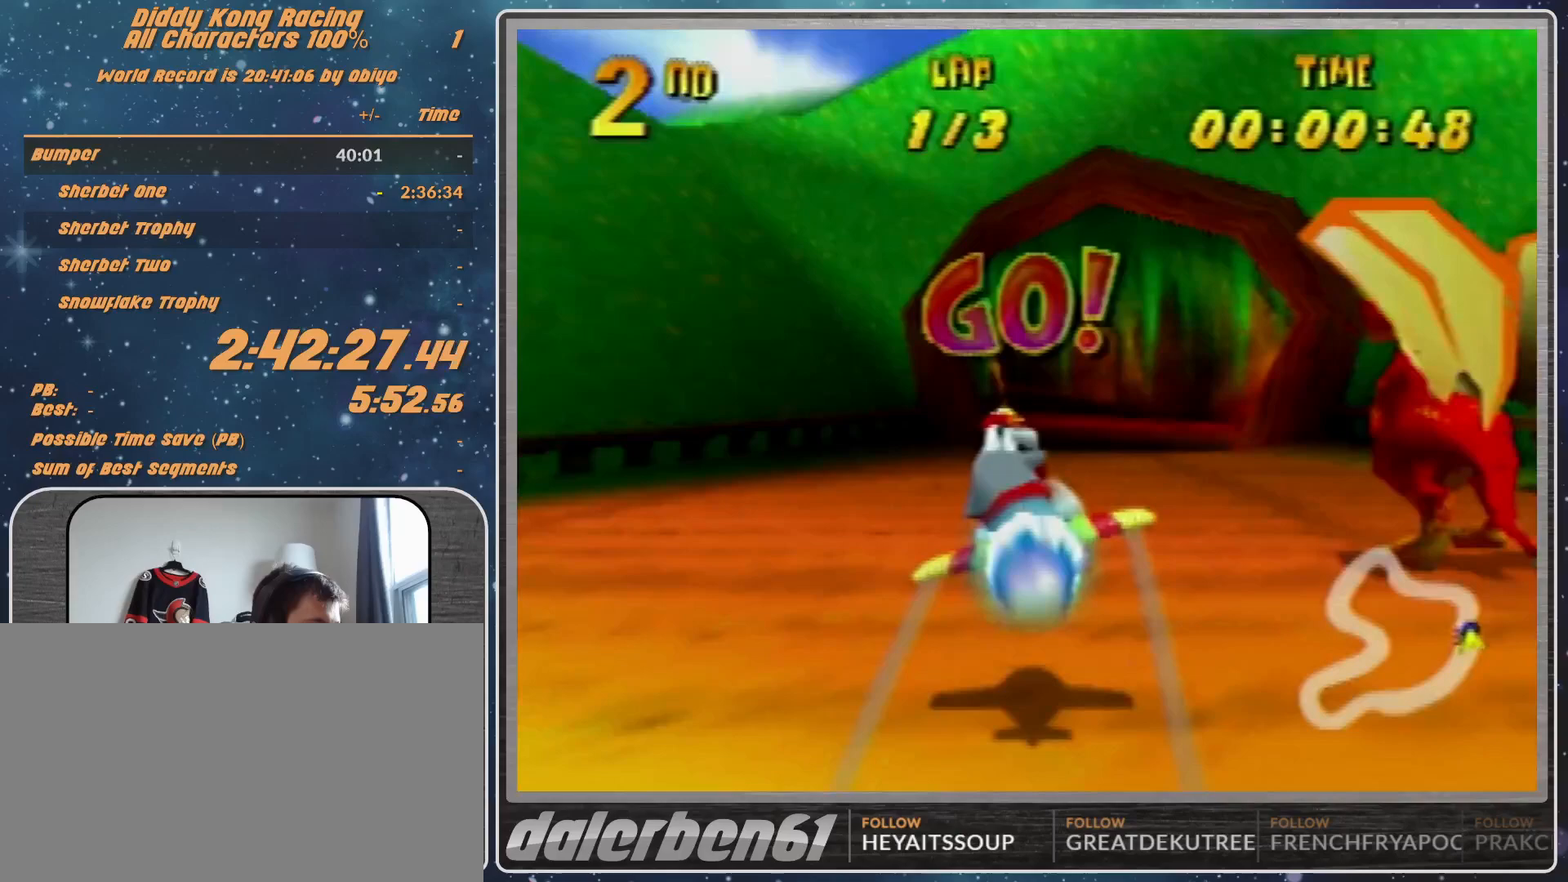
{"buttons": ["R1"], "left_stick": "down-left", "events": [[333, "left_stick", "center"], [500, "left_stick", "down-left"]]}
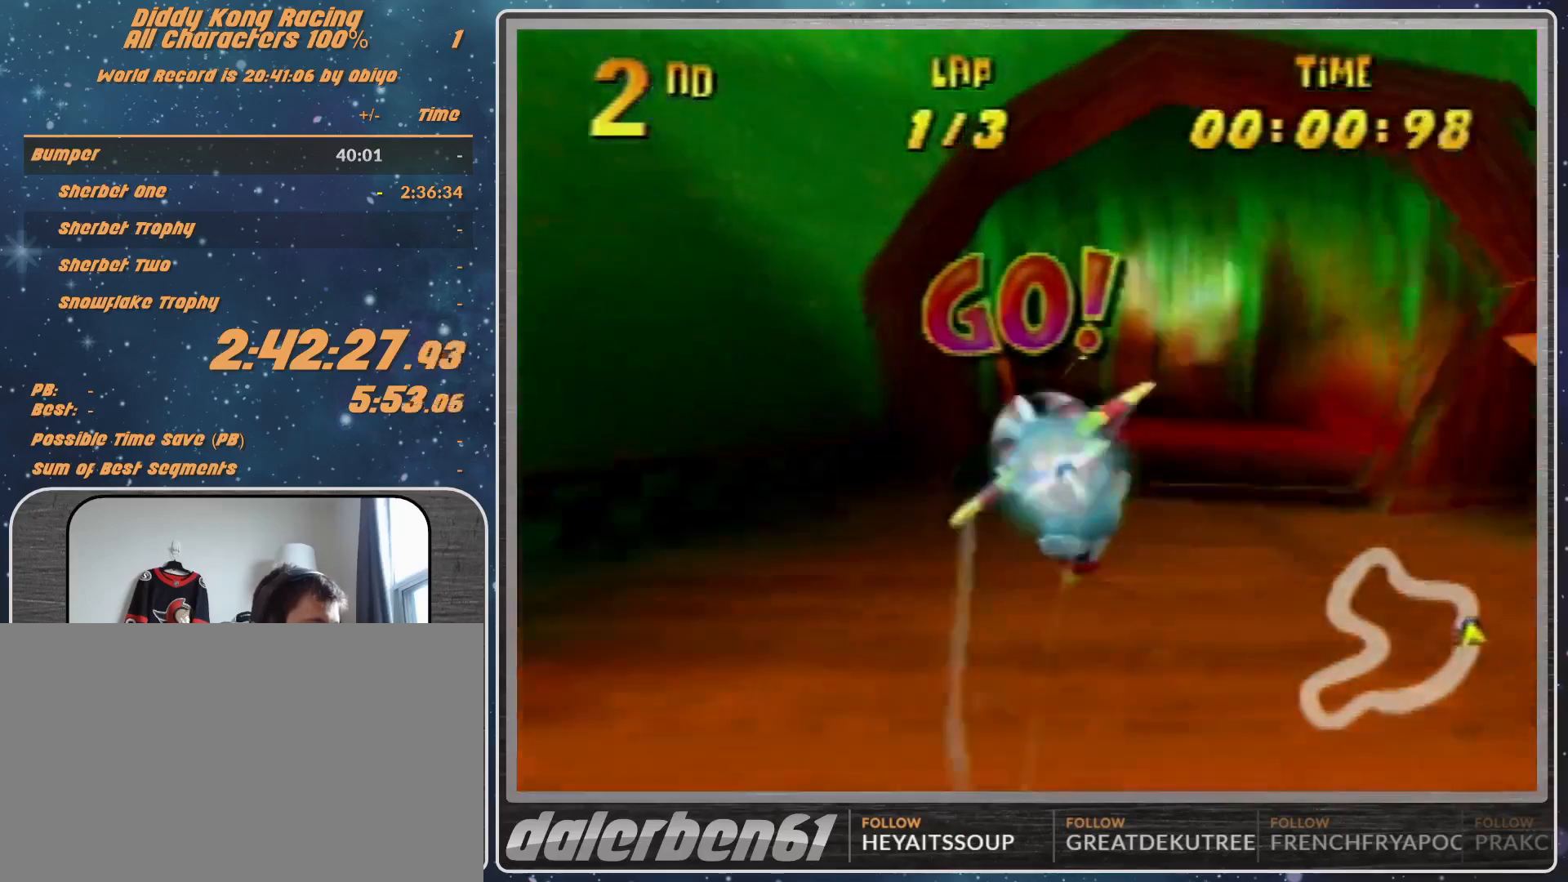
{"buttons": ["R1"], "left_stick": "down-left", "events": [[300, "left_stick", "left"], [433, "left_stick", "down-left"]]}
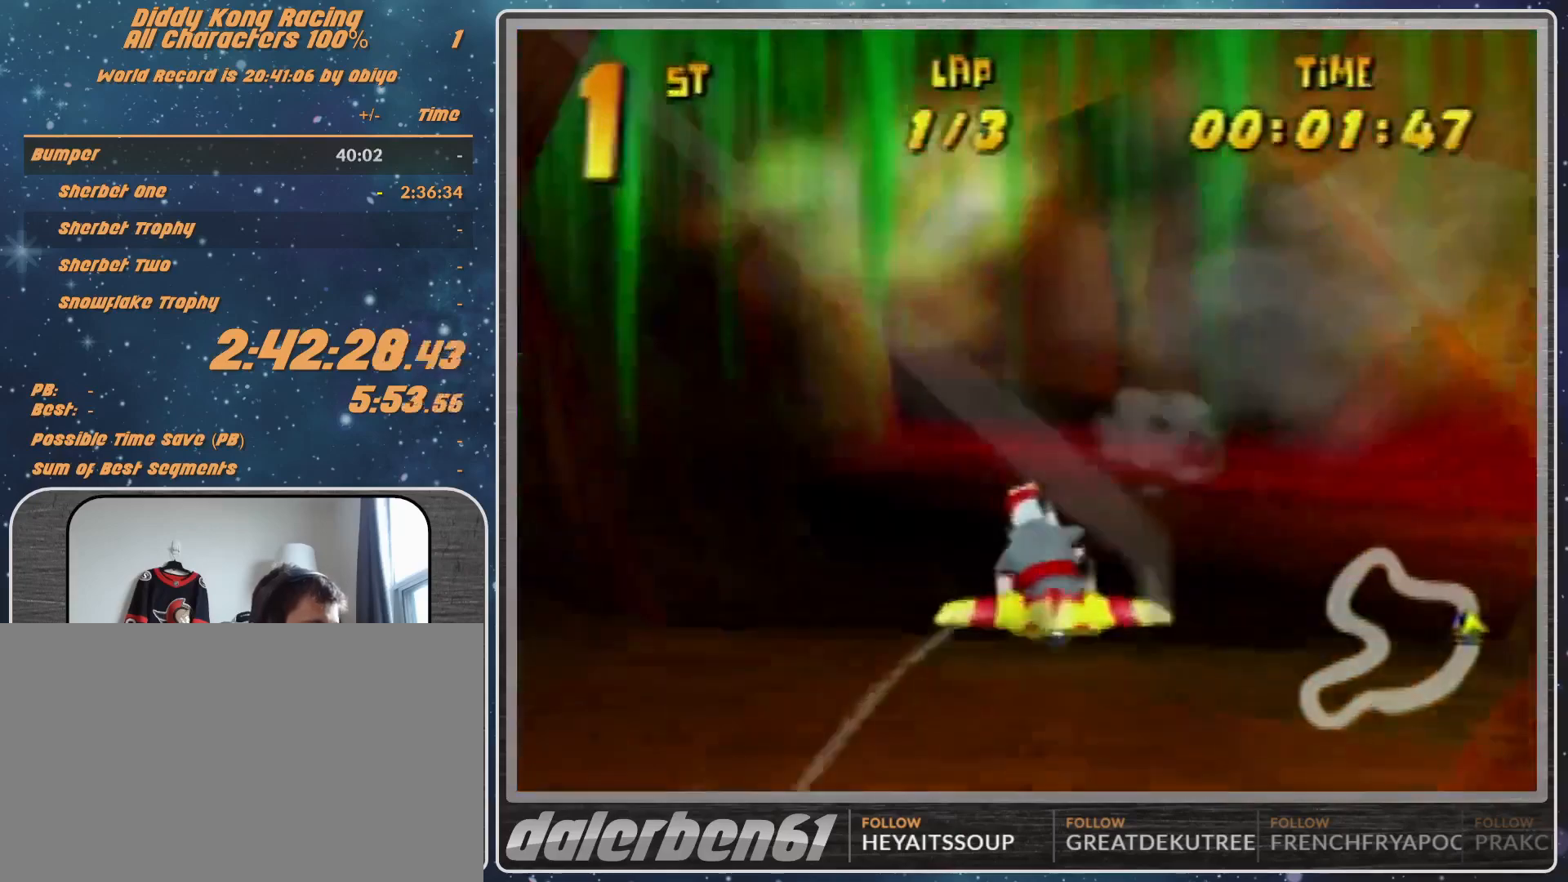
{"buttons": ["R1"], "left_stick": "center", "events": [[67, "left_stick", "up-left"], [133, "left_stick", "center"], [400, "left_stick", "left"], [500, "left_stick", "center"]]}
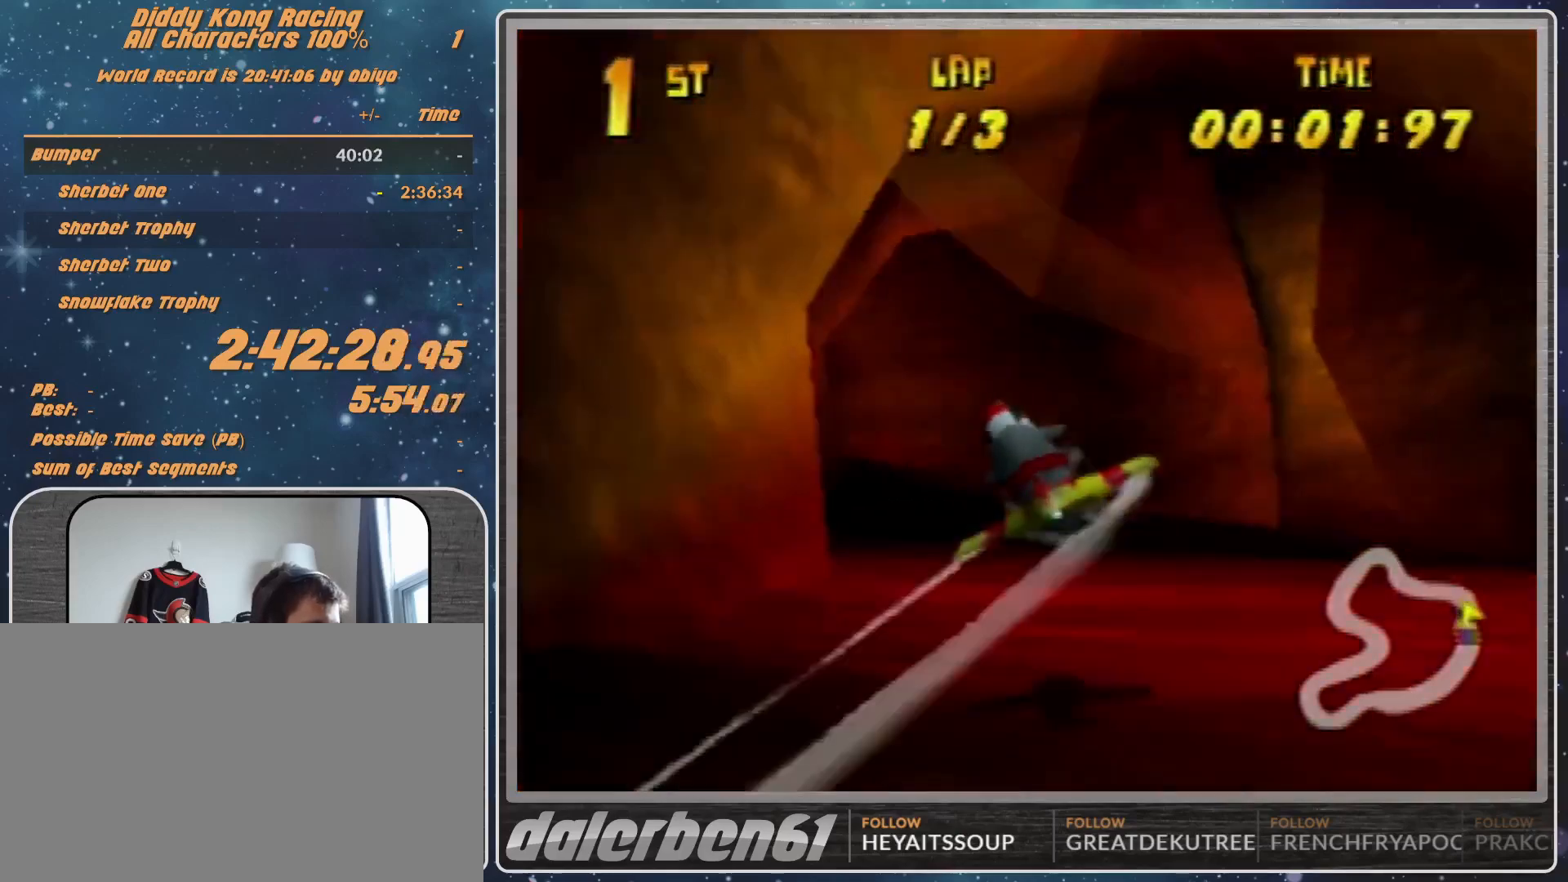
{"buttons": ["R1"], "left_stick": "down-left", "events": [[300, "left_stick", "down-left"]]}
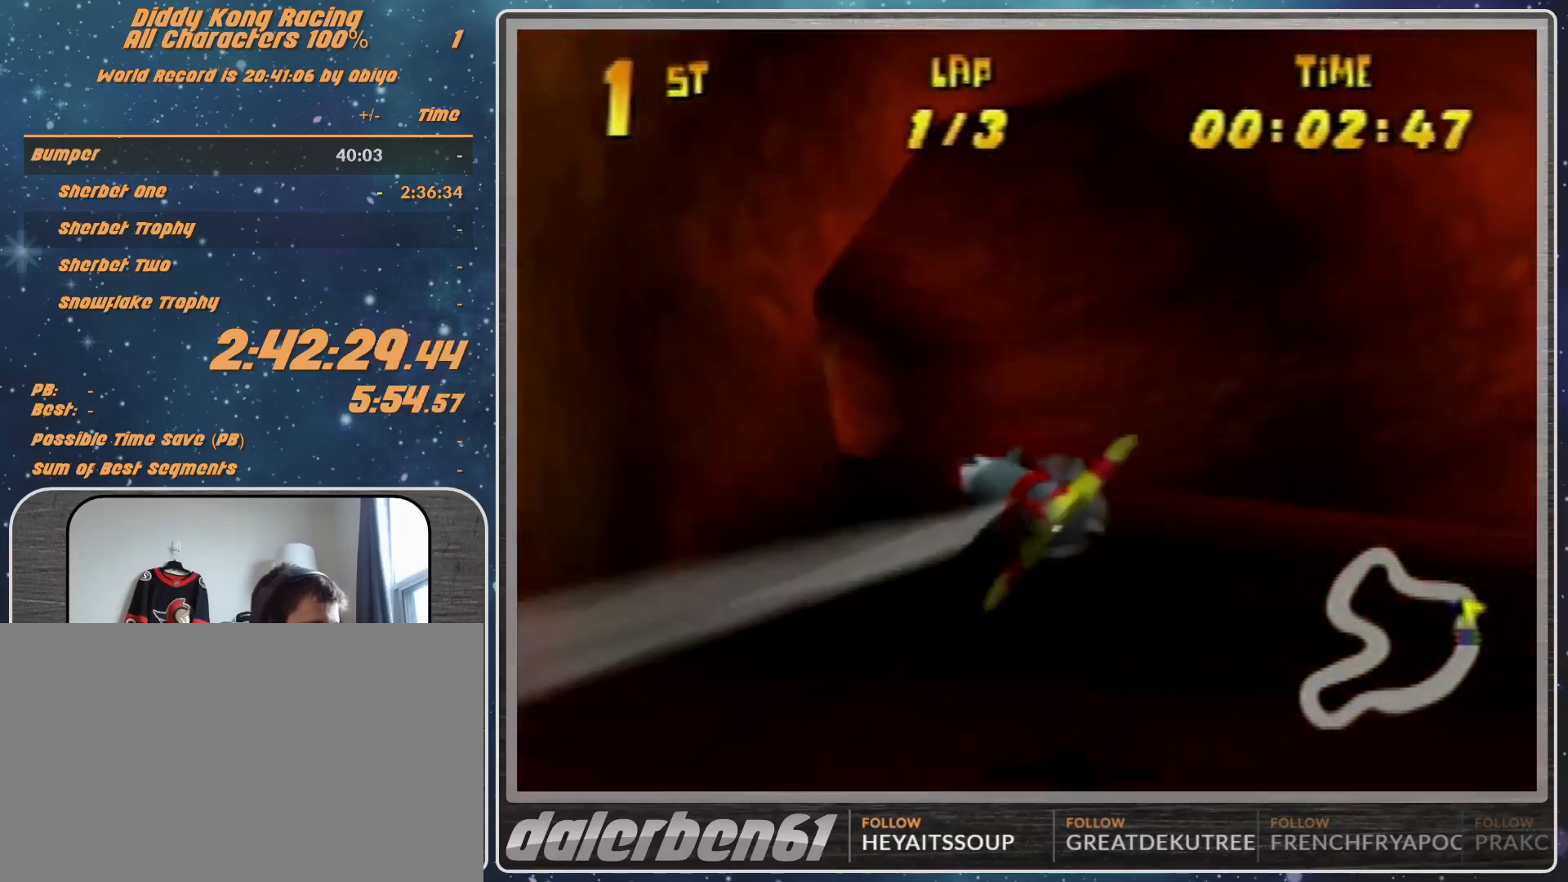
{"buttons": ["R1"], "left_stick": "left", "events": [[333, "left_stick", "left"]]}
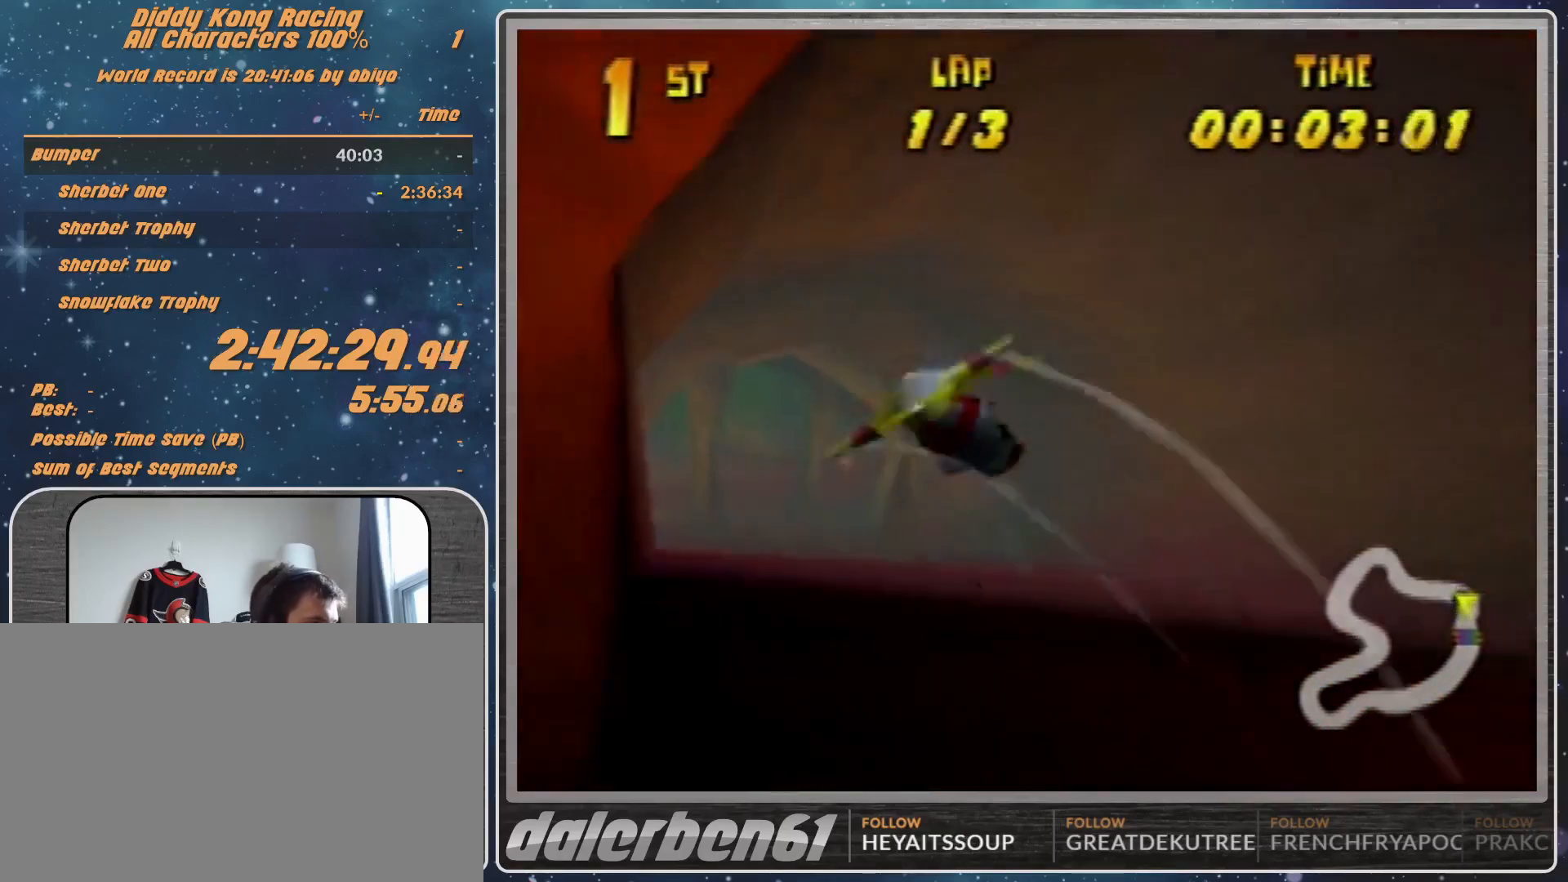
{"buttons": ["R1"], "left_stick": "left", "events": [[267, "R1", "up"], [367, "R1", "down"]]}
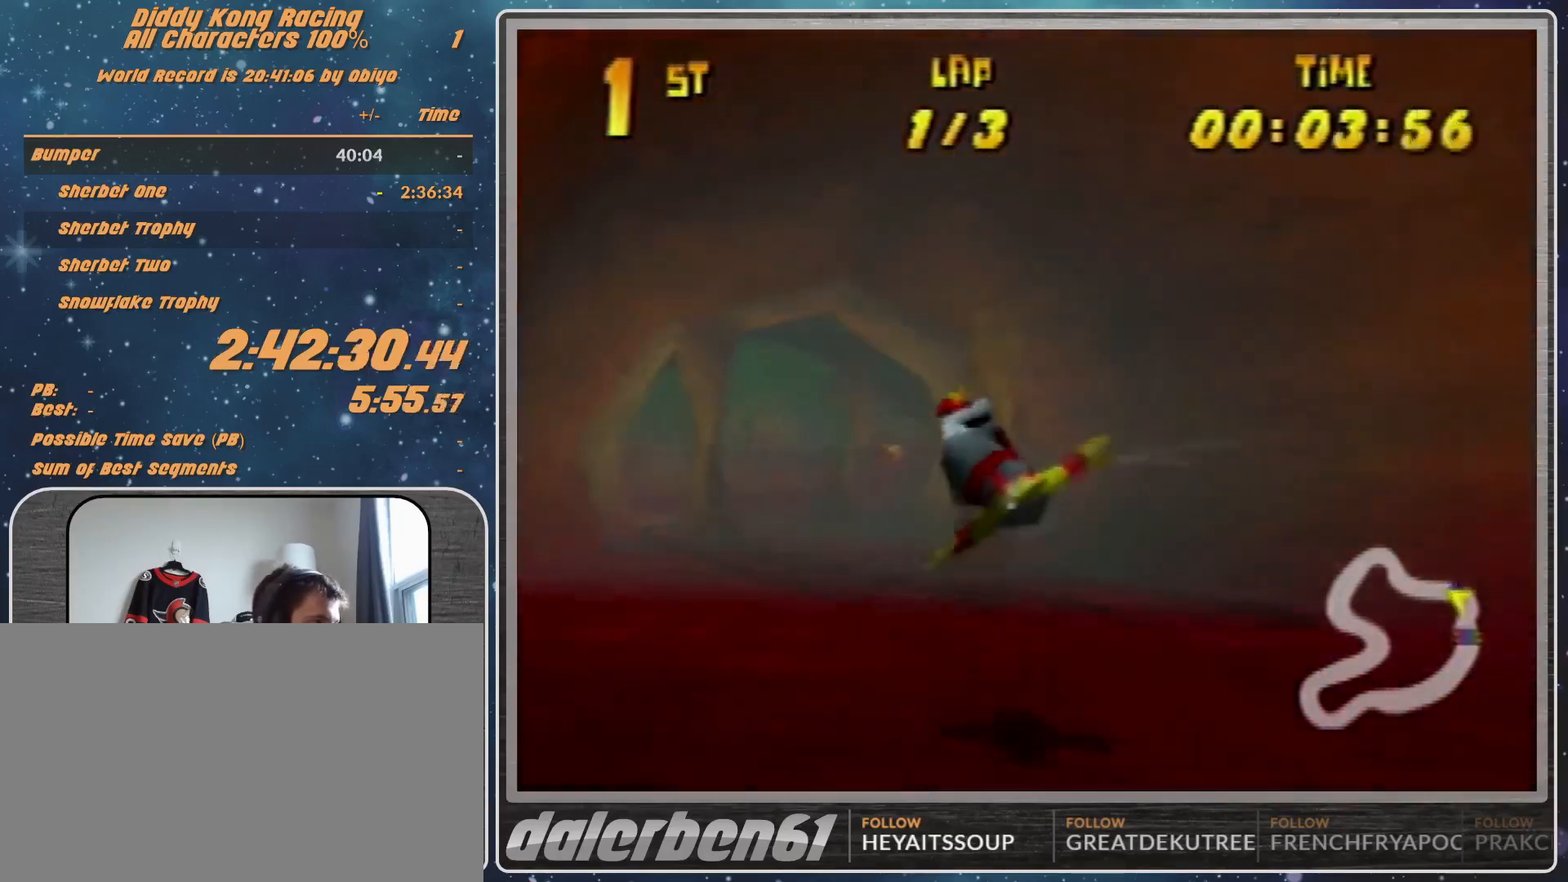
{"buttons": [], "left_stick": "down-left", "events": [[167, "left_stick", "down-left"], [233, "R1", "up"], [467, "R1", "down"], [500, "R1", "up"]]}
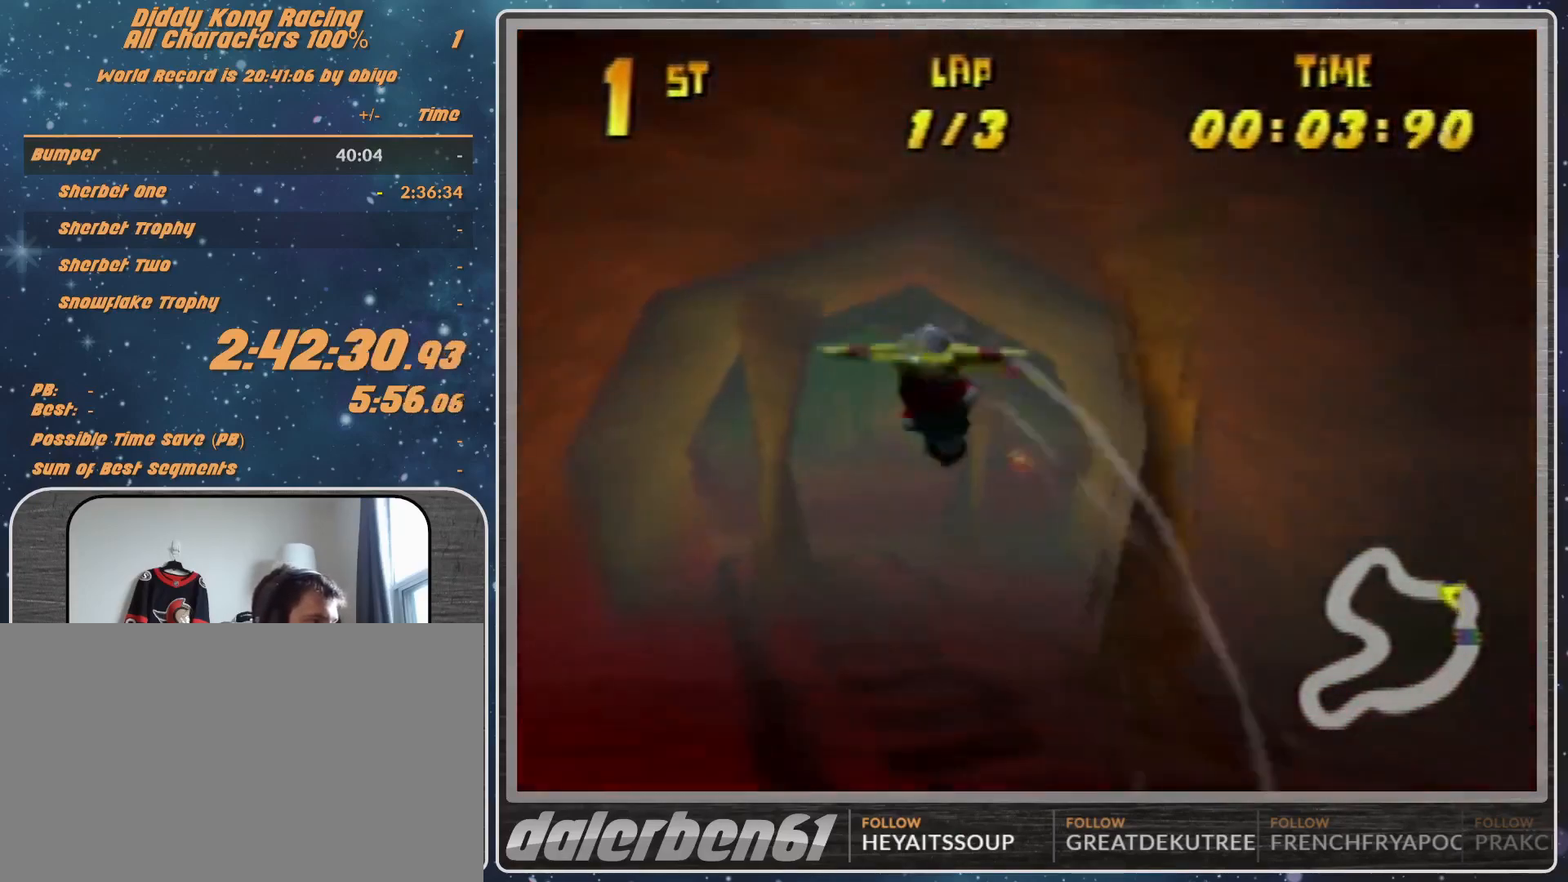
{"buttons": ["R1"], "left_stick": "down-left", "events": [[100, "left_stick", "center"], [200, "left_stick", "down-left"], [267, "R1", "down"]]}
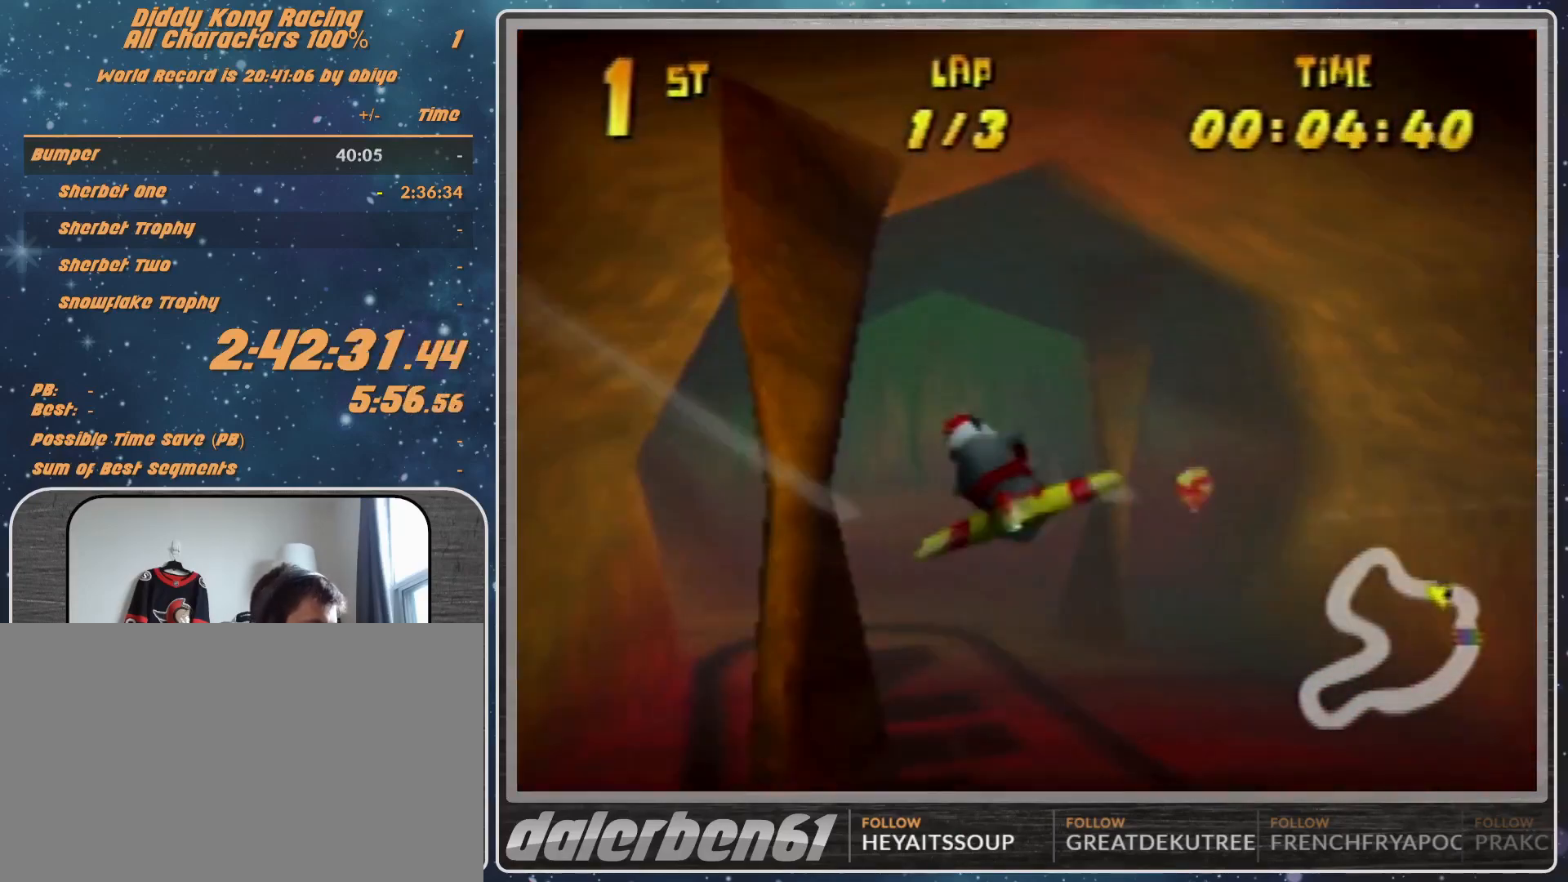
{"buttons": ["R1"], "left_stick": "right", "events": [[67, "left_stick", "center"], [233, "left_stick", "right"]]}
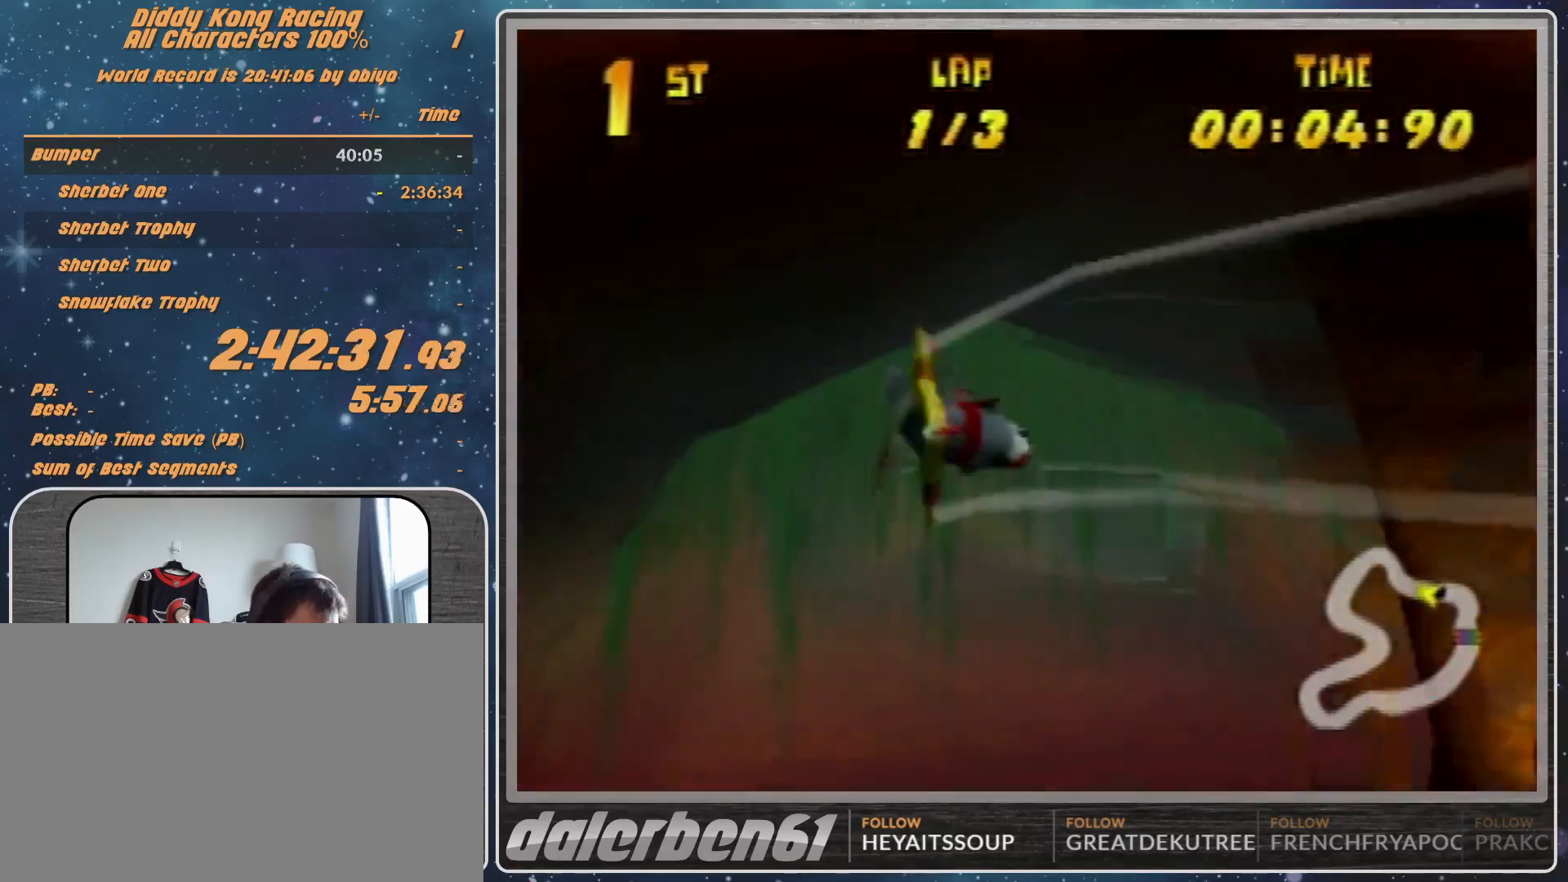
{"buttons": ["R1"], "left_stick": "right", "events": [[300, "R1", "up"], [433, "R1", "down"]]}
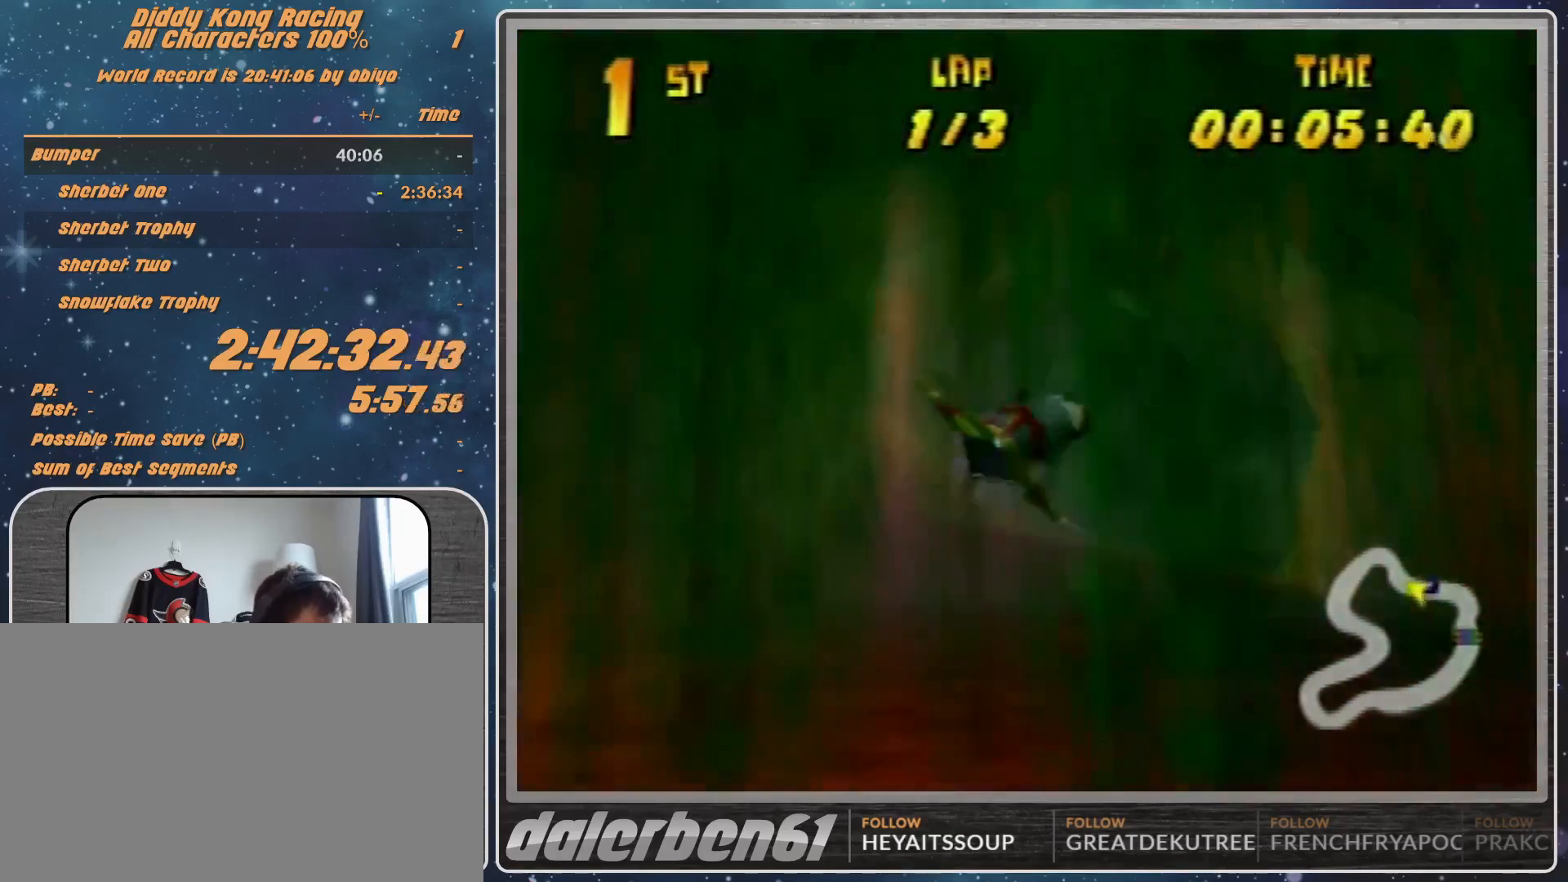
{"buttons": [], "left_stick": "right", "events": [[200, "R1", "up"]]}